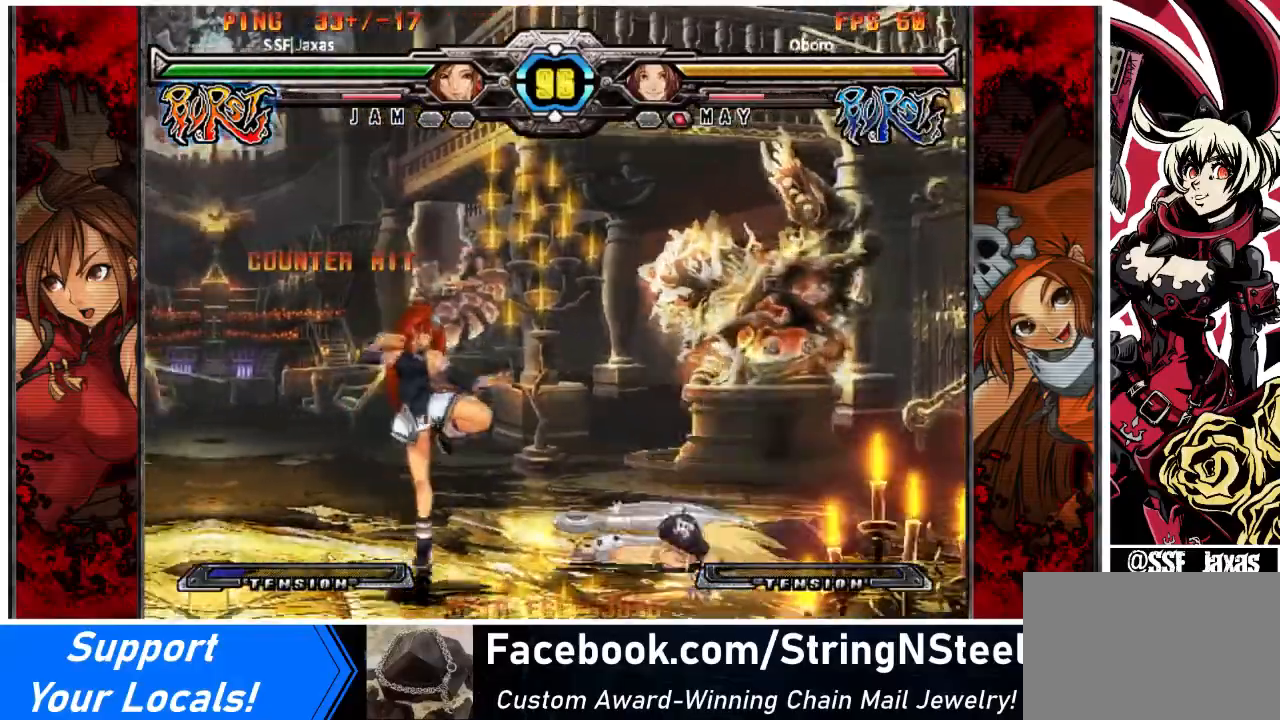
Gameplay with a controller (arcade stick); each line is a JSON object with the inputs held at the frame after it. "events" lists button and stick changes between this image and that frame as [ms after this image, input, new state], when the widget could be followed in between. Not read: DPAD_RIGHT L3 R3 other_buttons.
{"buttons": [], "events": [[200, "DPAD_LEFT", "down"], [334, "DPAD_LEFT", "up"]]}
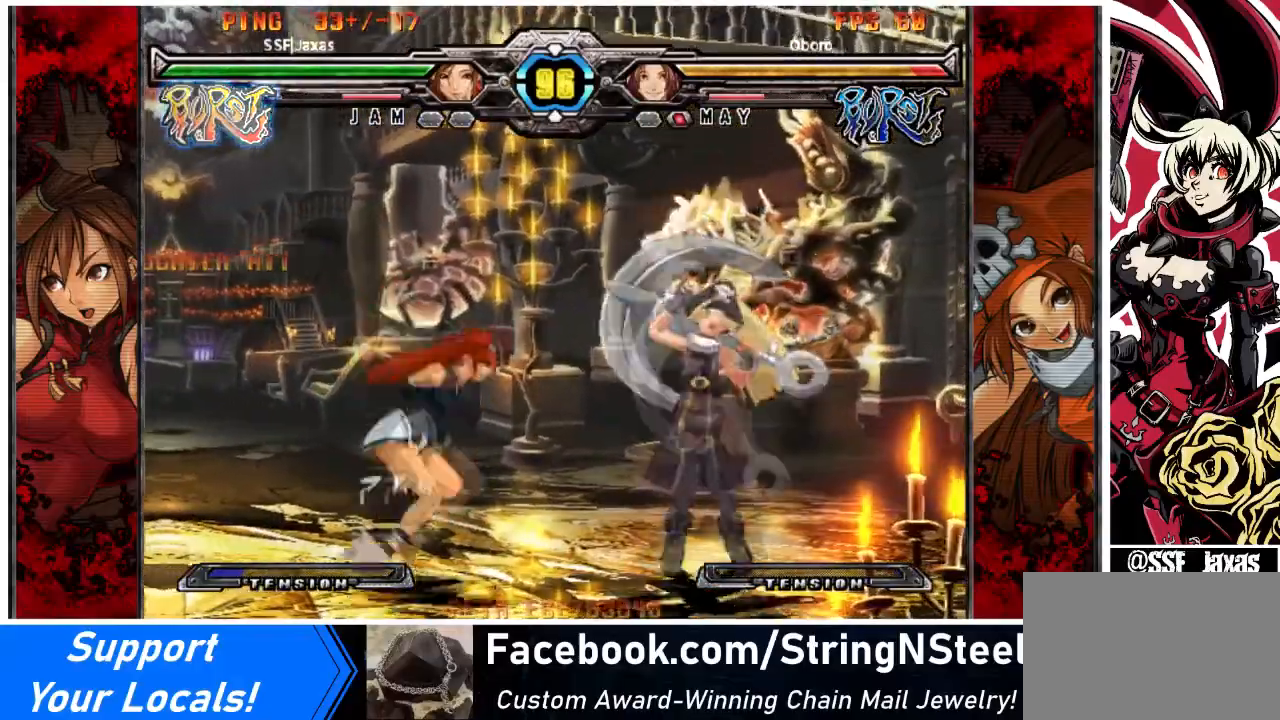
{"buttons": [], "events": [[67, "DPAD_DOWN", "down"], [101, "SQUARE", "down"], [201, "DPAD_DOWN", "up"], [234, "SQUARE", "up"], [267, "TRIANGLE", "down"], [434, "TRIANGLE", "up"]]}
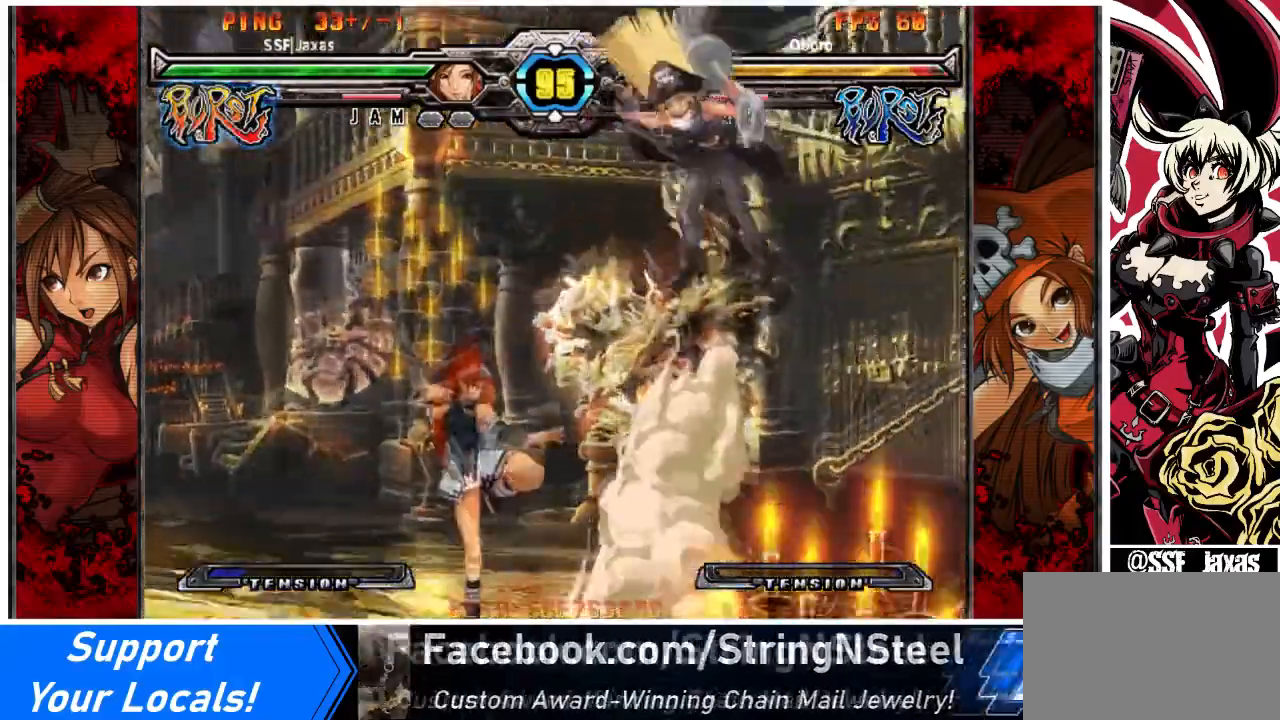
{"buttons": ["TRIANGLE"], "events": [[234, "DPAD_DOWN", "down"], [300, "SQUARE", "down"], [400, "DPAD_DOWN", "up"], [434, "SQUARE", "up"], [467, "TRIANGLE", "down"]]}
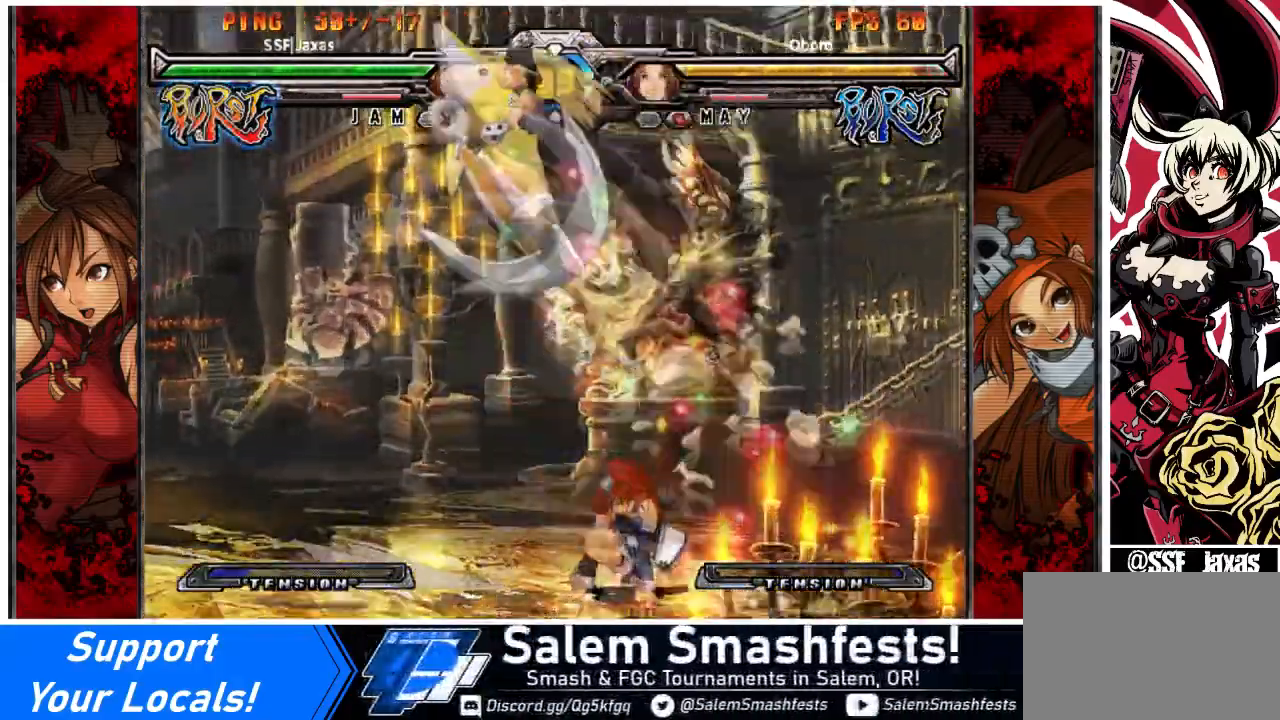
{"buttons": ["DPAD_LEFT"], "events": [[101, "TRIANGLE", "up"], [234, "DPAD_LEFT", "down"]]}
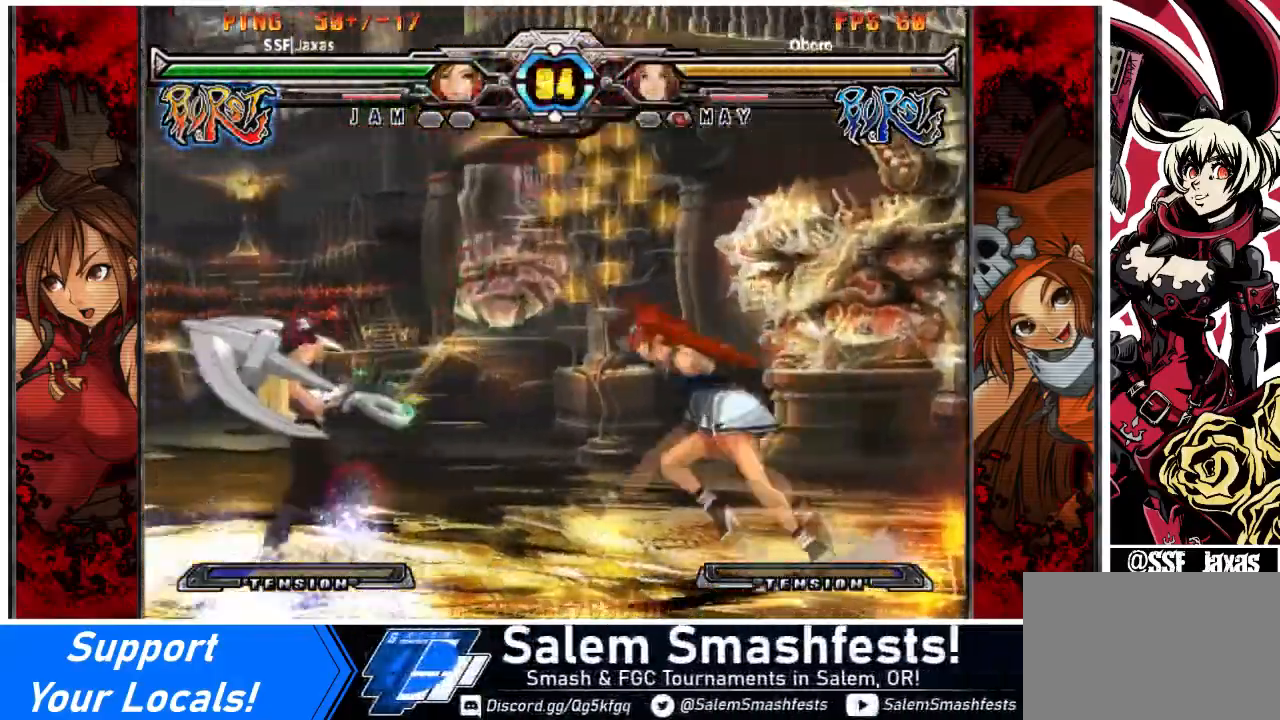
{"buttons": [], "events": [[200, "DPAD_UP", "down"], [234, "SQUARE", "down"], [234, "TRIANGLE", "down"], [267, "DPAD_LEFT", "up"], [367, "DPAD_UP", "up"], [367, "SQUARE", "up"], [367, "TRIANGLE", "up"]]}
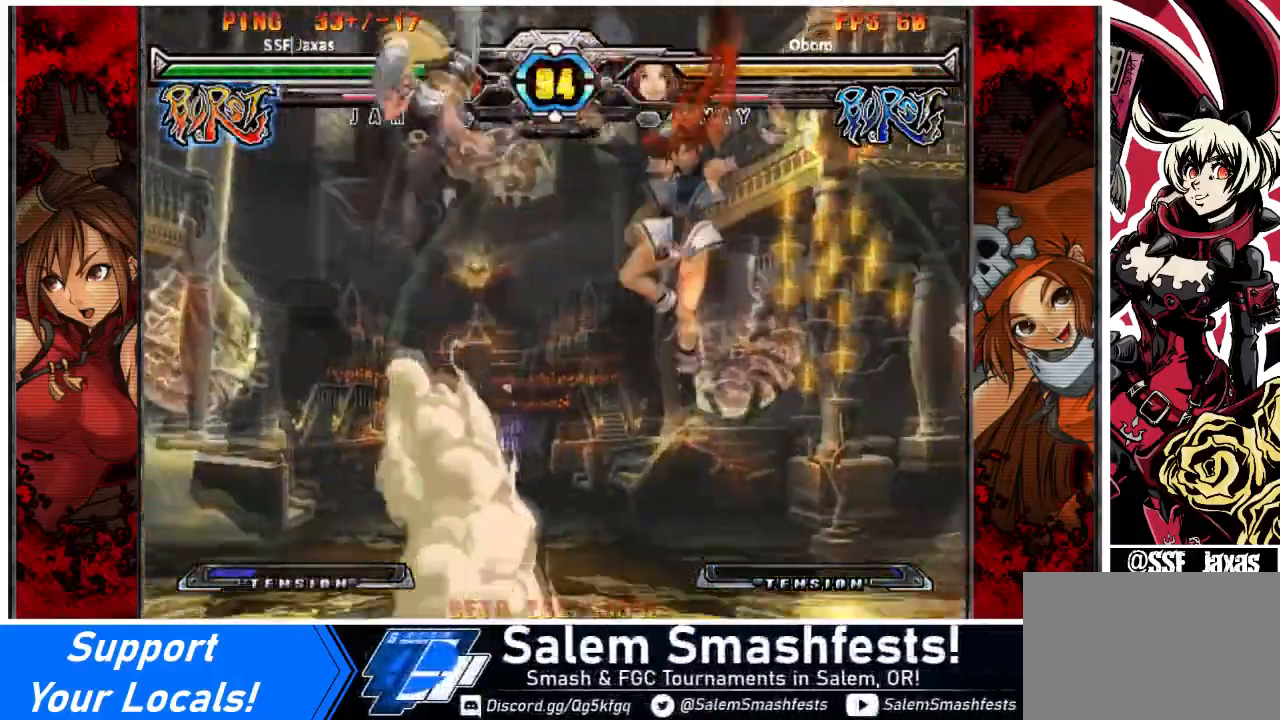
{"buttons": ["R1"], "events": [[267, "DPAD_LEFT", "down"], [468, "R1", "down"], [501, "DPAD_LEFT", "up"]]}
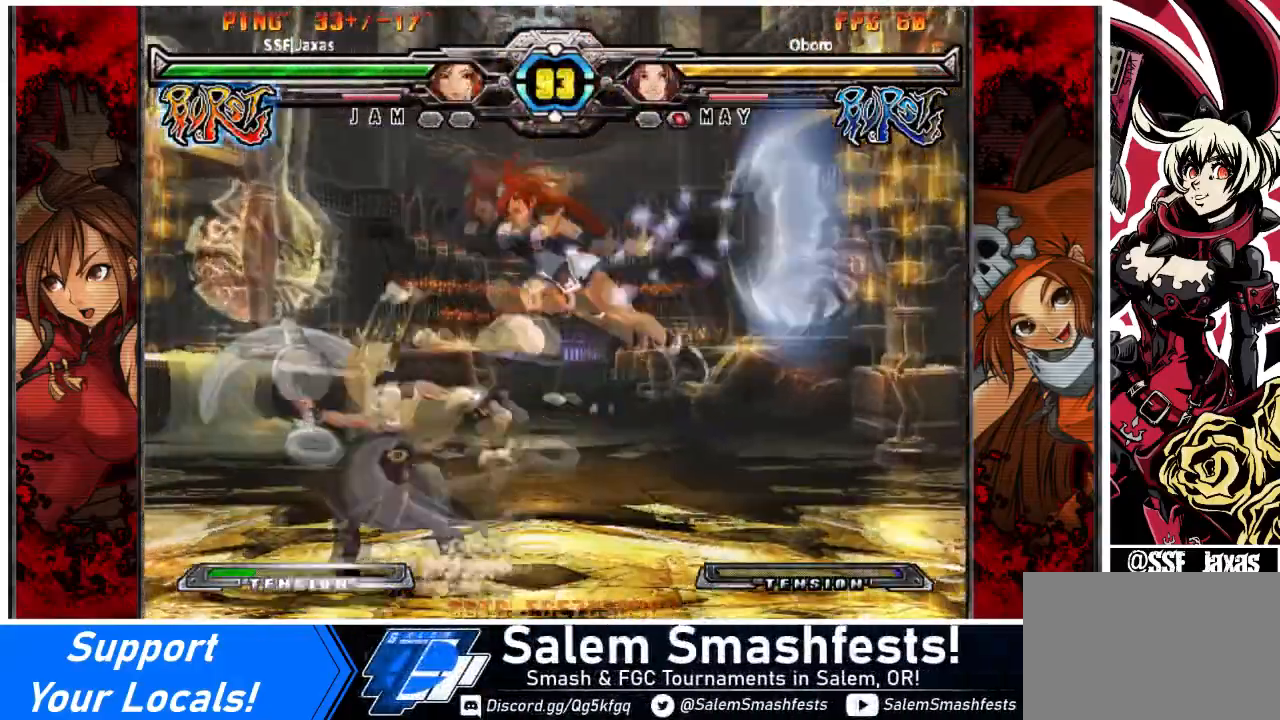
{"buttons": ["SQUARE"], "events": [[67, "R1", "up"], [434, "SQUARE", "down"]]}
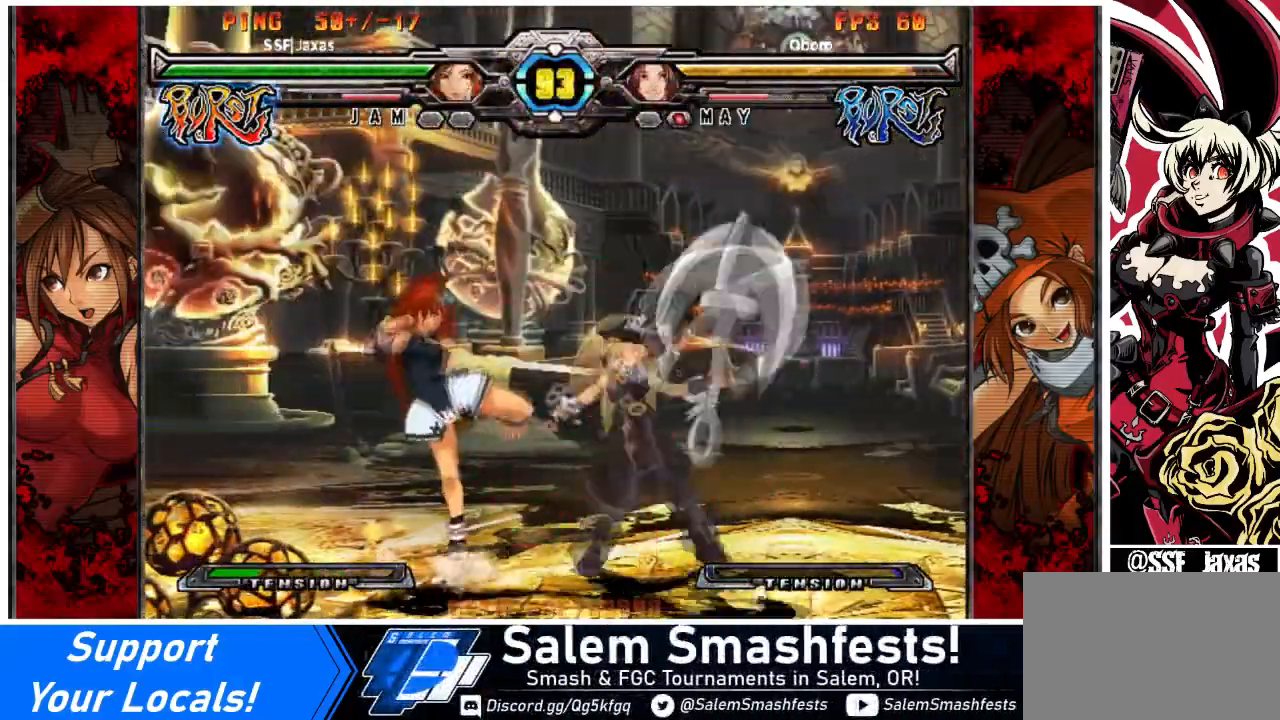
{"buttons": ["R1"], "events": [[67, "SQUARE", "up"], [101, "TRIANGLE", "down"], [267, "TRIANGLE", "up"], [368, "R1", "down"]]}
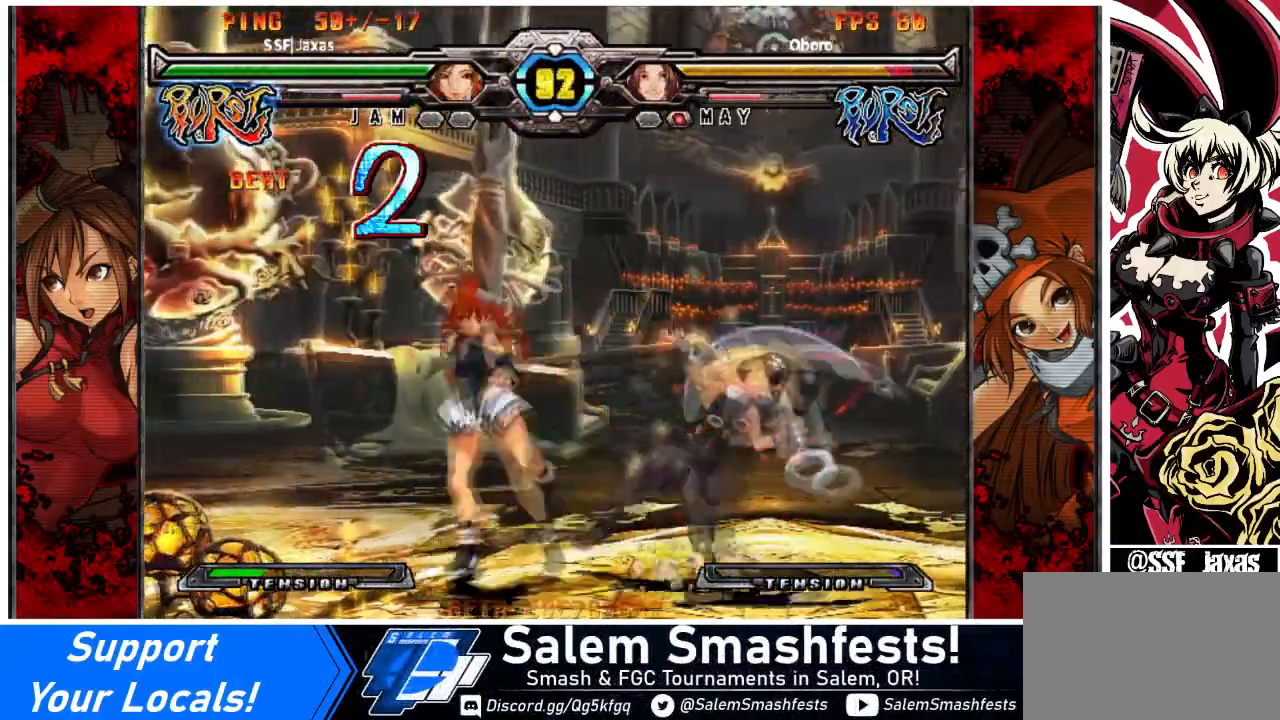
{"buttons": [], "events": [[33, "R1", "up"]]}
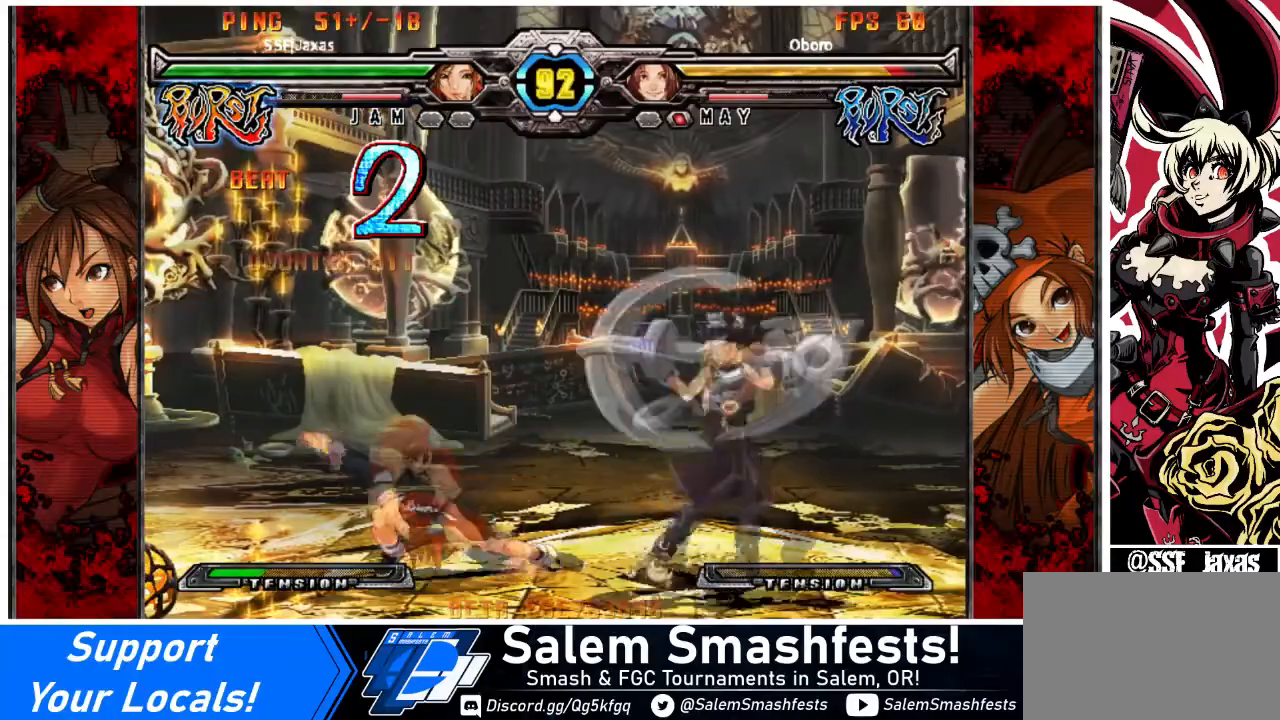
{"buttons": [], "events": [[34, "DPAD_LEFT", "down"], [101, "DPAD_LEFT", "up"], [167, "DPAD_LEFT", "down"], [434, "DPAD_LEFT", "up"]]}
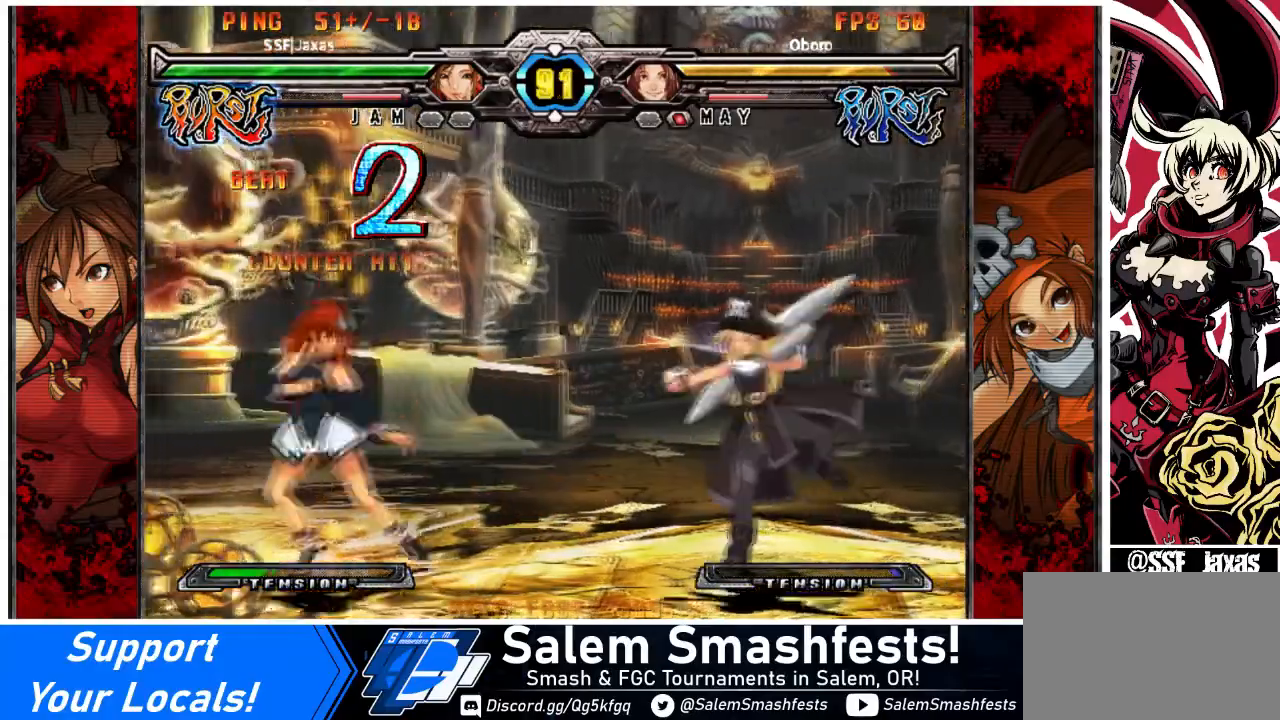
{"buttons": ["DPAD_DOWN"], "events": [[234, "TRIANGLE", "down"], [367, "TRIANGLE", "up"], [400, "DPAD_DOWN", "down"]]}